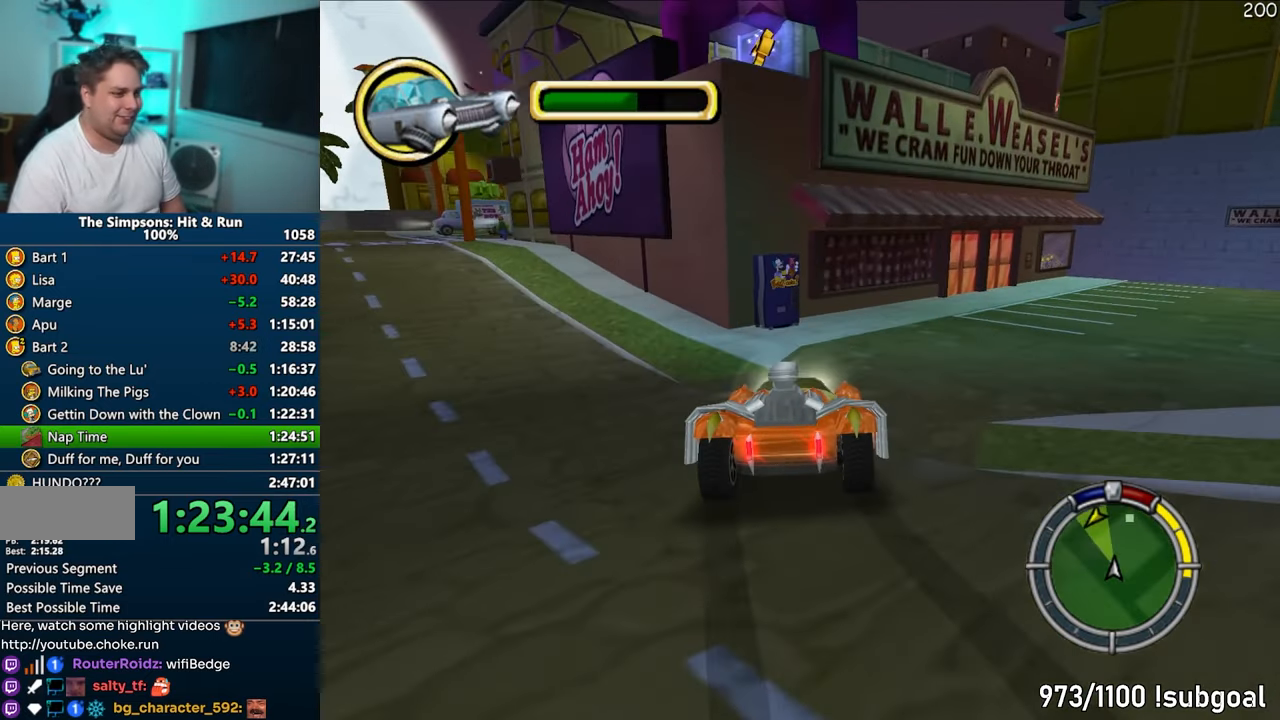
Gameplay with a controller (PlayStation layout); each line is a JSON object with the inputs held at the frame after it. "events" lists button and stick changes between this image and that frame as [ms after this image, input, new state], when the widget could be followed in between. Not read: L3 R3.
{"buttons": [], "left_stick": "left", "right_stick": "center", "events": [[250, "R1", "up"], [333, "left_stick", "left"], [483, "CROSS", "up"]]}
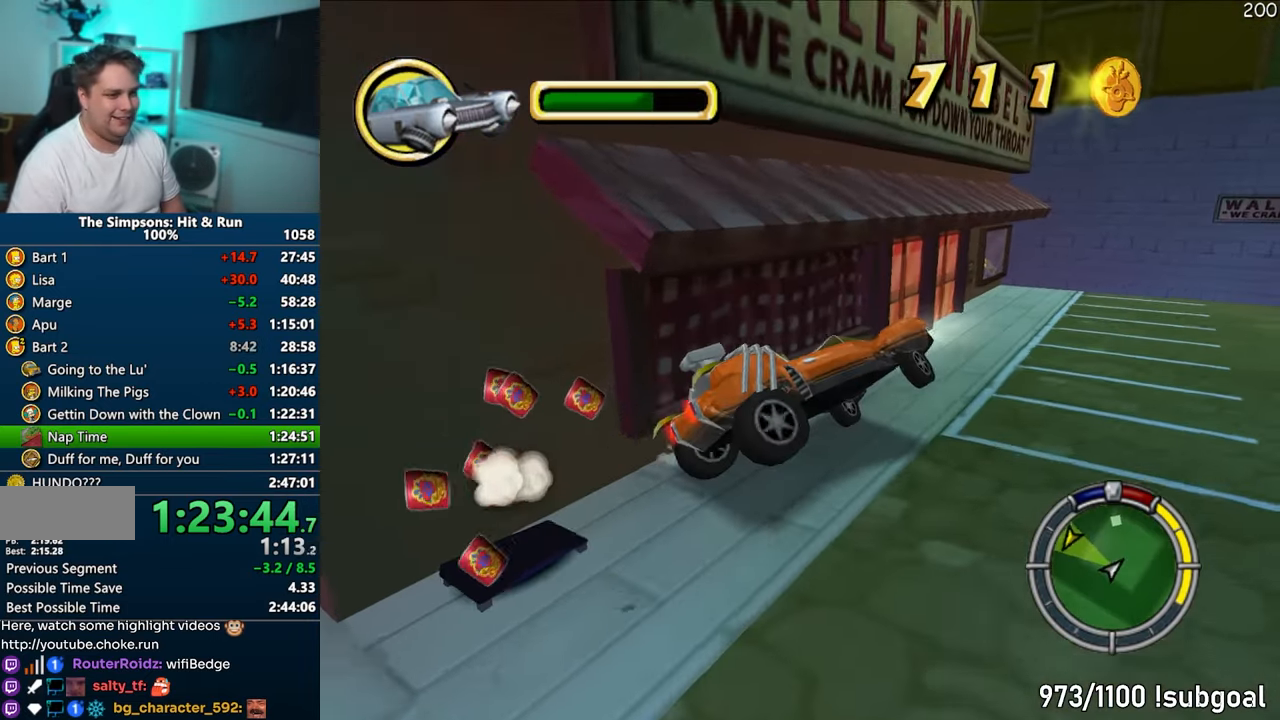
{"buttons": [], "left_stick": "center", "right_stick": "center", "events": [[117, "CIRCLE", "down"], [117, "R1", "down"], [300, "CIRCLE", "up"], [300, "left_stick", "right"], [467, "left_stick", "center"], [500, "R1", "up"]]}
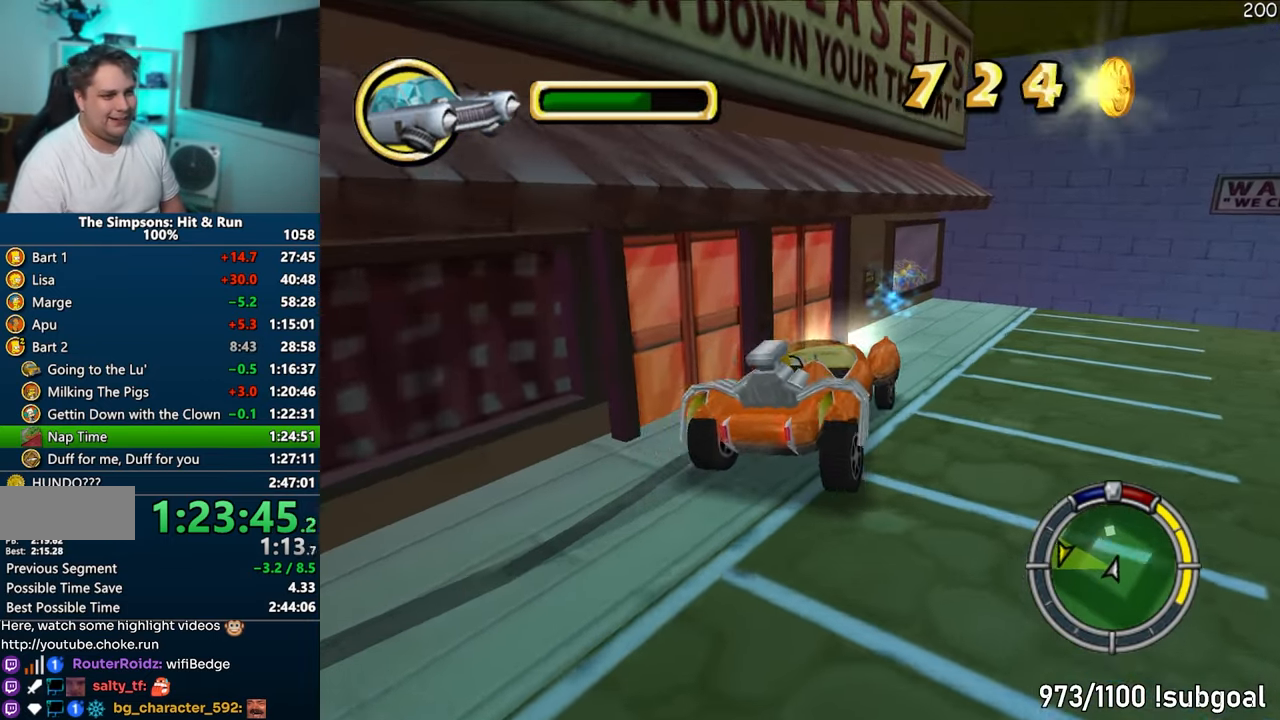
{"buttons": ["CIRCLE", "R1"], "left_stick": "right", "right_stick": "center", "events": [[50, "left_stick", "right"], [267, "CIRCLE", "down"], [267, "R1", "down"], [367, "R2", "down"], [500, "R2", "up"]]}
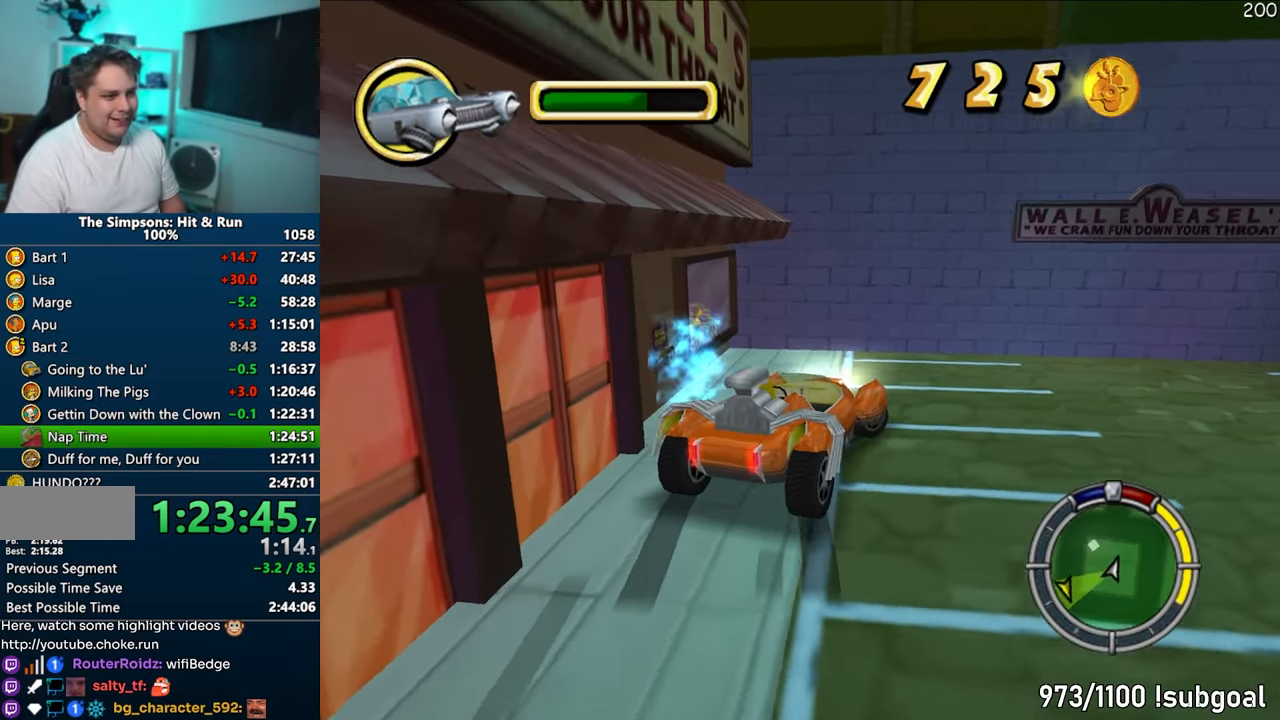
{"buttons": [], "left_stick": "center", "right_stick": "center", "events": [[67, "R1", "up"], [150, "R2", "down"], [233, "R2", "up"], [250, "CIRCLE", "up"], [333, "R2", "down"], [333, "left_stick", "center"], [433, "R2", "up"]]}
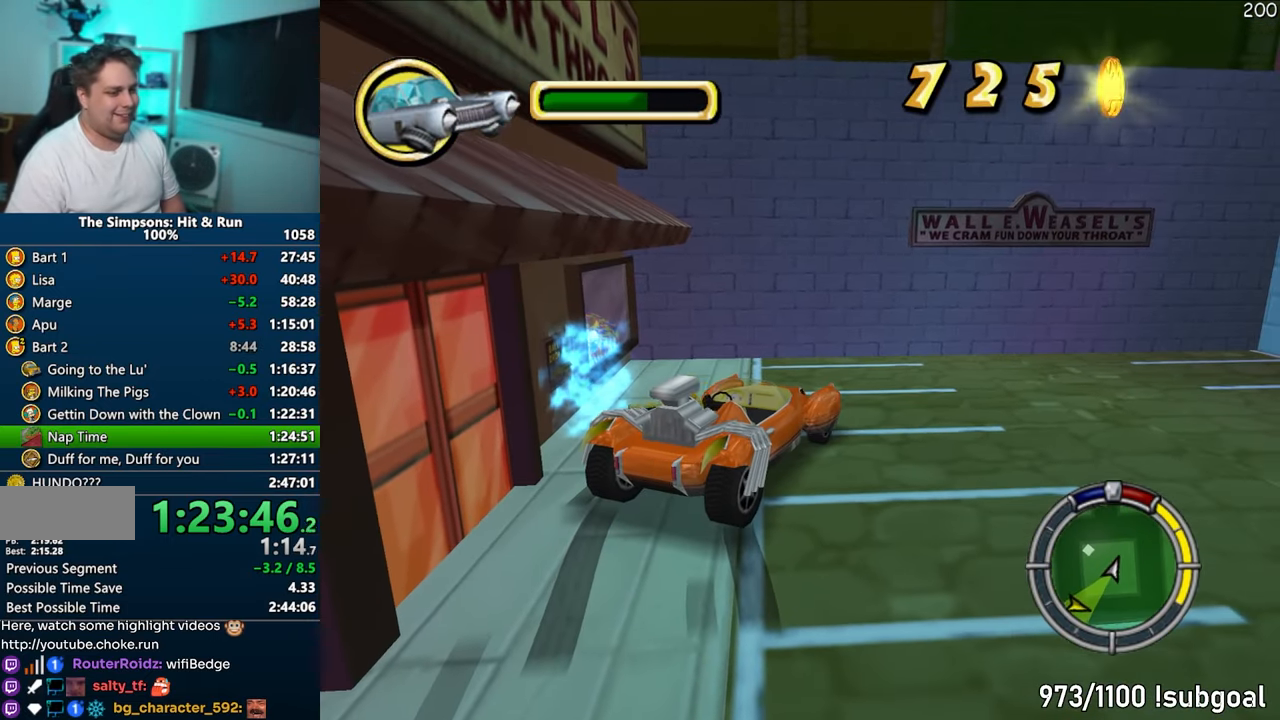
{"buttons": [], "left_stick": "up-left", "right_stick": "center", "events": [[50, "left_stick", "up-left"]]}
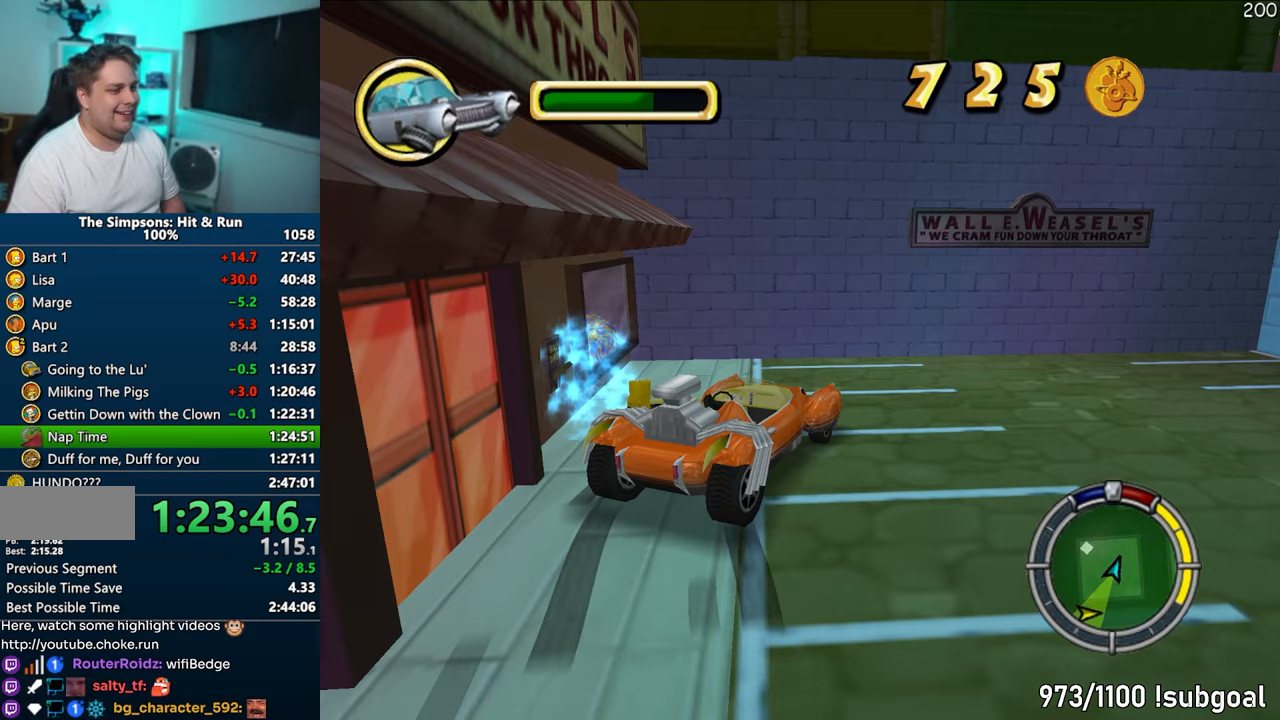
{"buttons": ["R2"], "left_stick": "right", "right_stick": "center", "events": [[83, "SQUARE", "down"], [250, "left_stick", "up"], [433, "R2", "down"], [483, "left_stick", "right"], [500, "SQUARE", "up"]]}
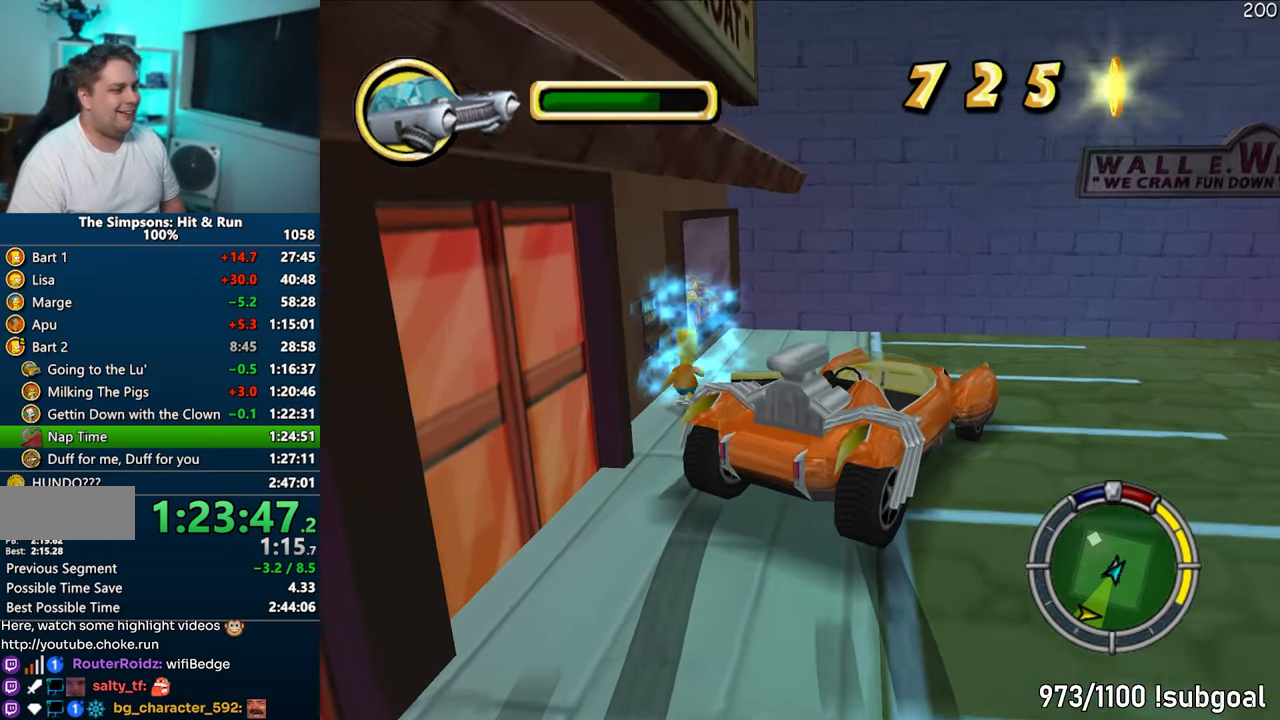
{"buttons": [], "left_stick": "down-right", "right_stick": "center", "events": [[50, "R2", "up"], [200, "CIRCLE", "down"], [200, "left_stick", "down-right"], [333, "CIRCLE", "up"]]}
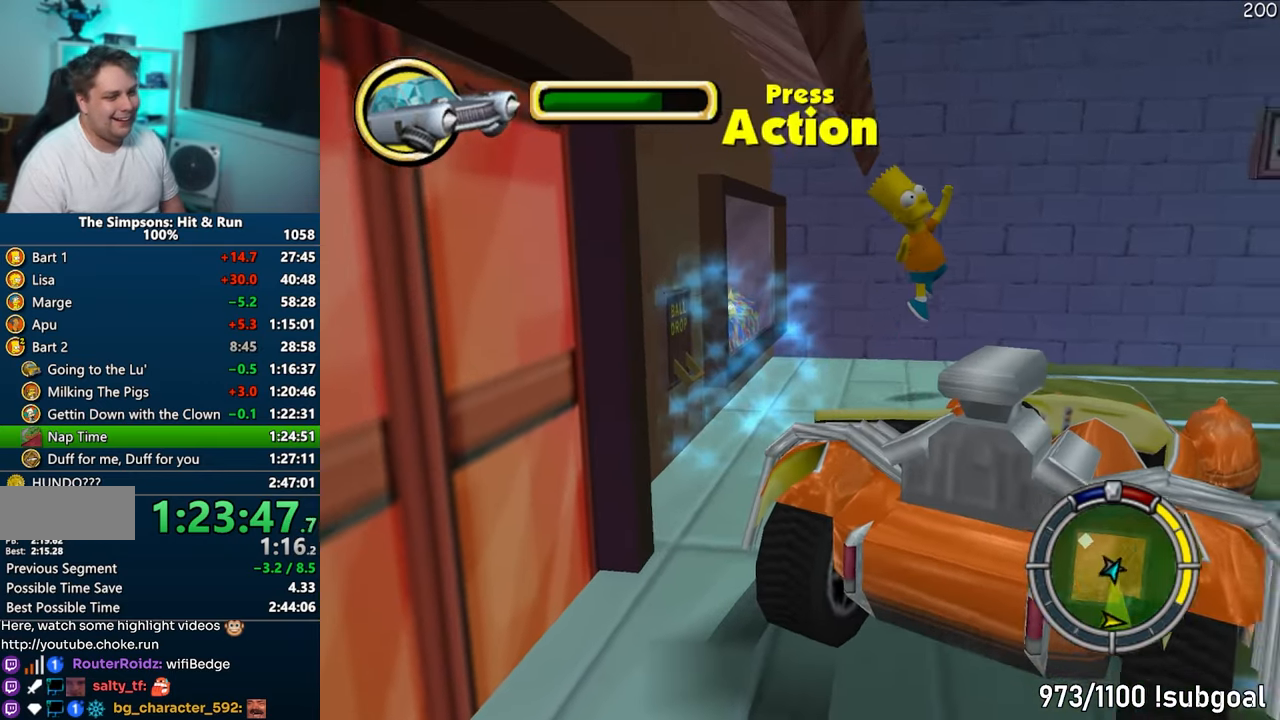
{"buttons": ["R2"], "left_stick": "down-right", "right_stick": "center", "events": [[400, "R2", "down"]]}
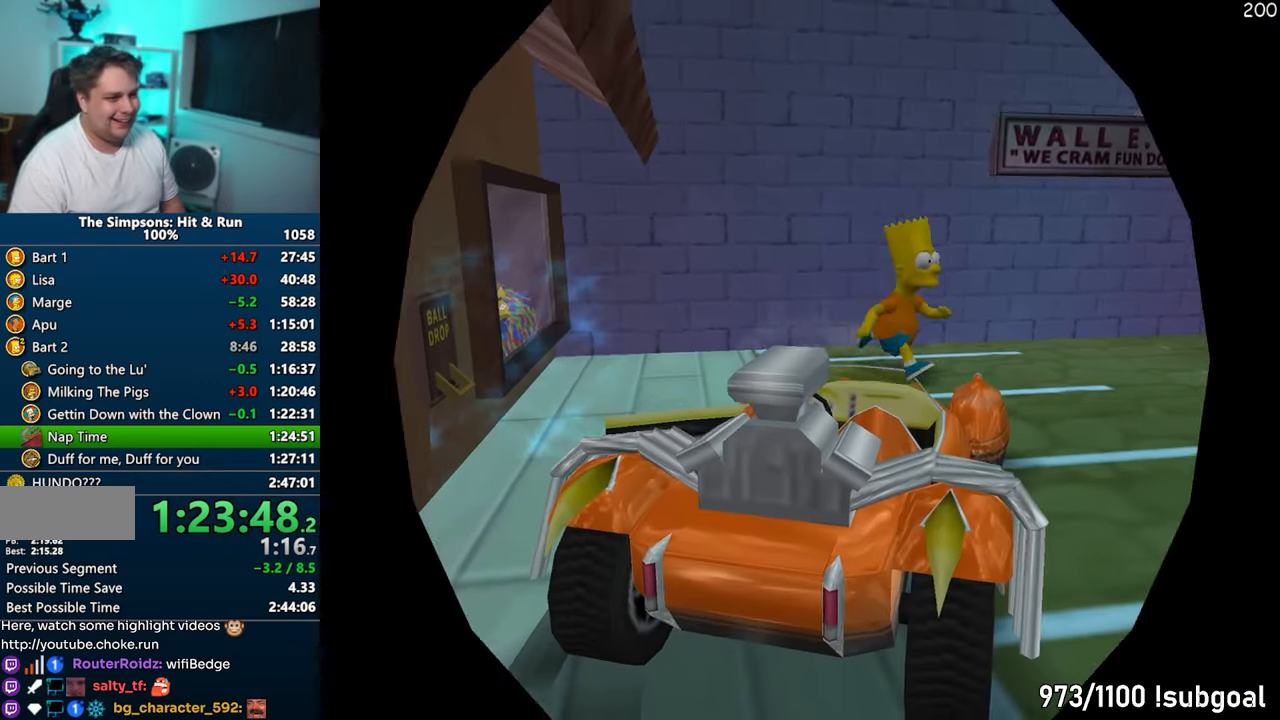
{"buttons": ["CIRCLE"], "left_stick": "right", "right_stick": "down", "events": [[17, "R2", "up"], [50, "left_stick", "center"], [67, "CIRCLE", "down"], [167, "left_stick", "right"], [183, "right_stick", "down"]]}
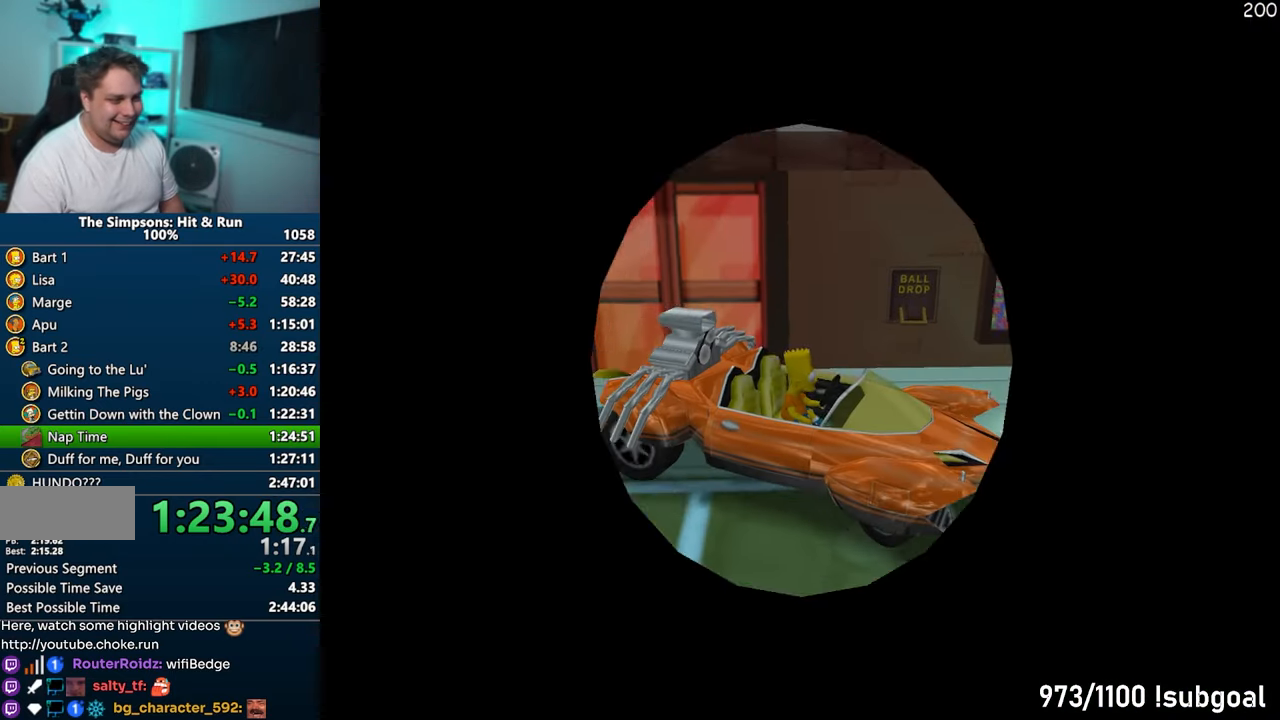
{"buttons": ["CIRCLE"], "left_stick": "right", "right_stick": "down", "events": []}
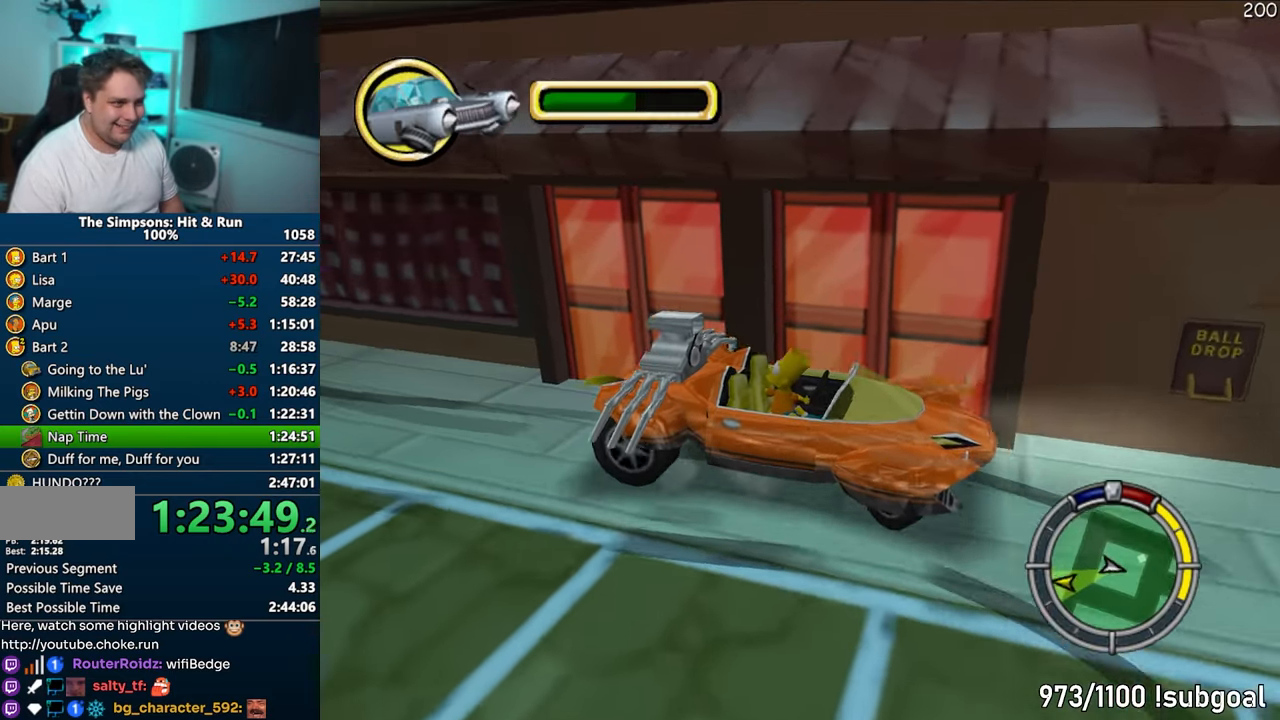
{"buttons": ["CIRCLE"], "left_stick": "left", "right_stick": "down", "events": [[83, "left_stick", "center"], [200, "left_stick", "left"]]}
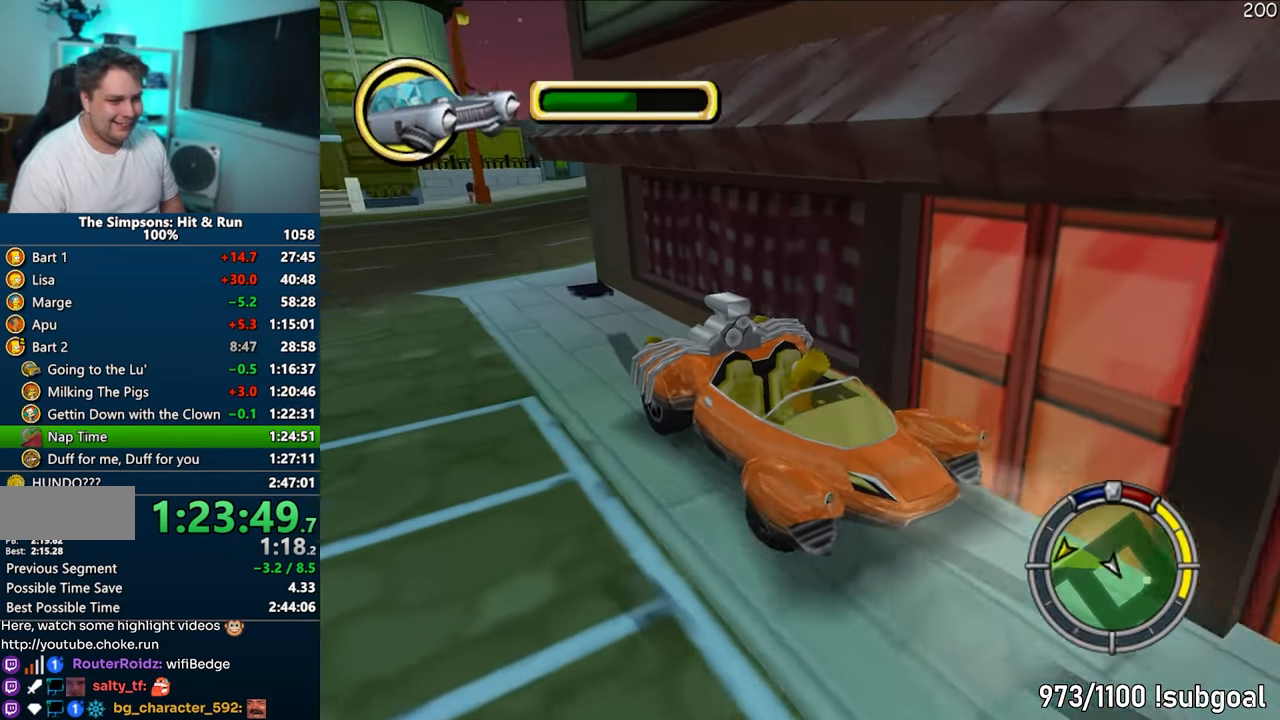
{"buttons": [], "left_stick": "left", "right_stick": "center", "events": [[317, "CIRCLE", "up"], [333, "right_stick", "center"]]}
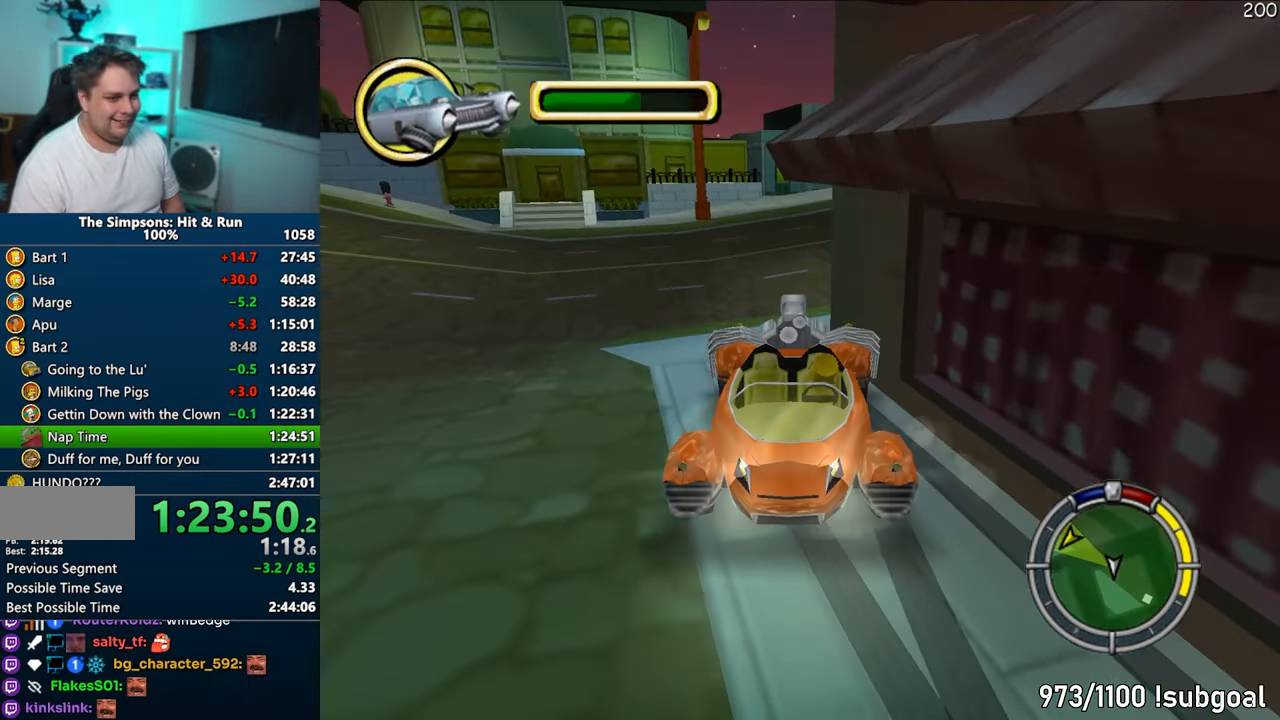
{"buttons": ["CROSS", "R1"], "left_stick": "center", "right_stick": "center", "events": [[133, "left_stick", "down-left"], [367, "CROSS", "down"], [367, "R1", "down"], [467, "left_stick", "center"]]}
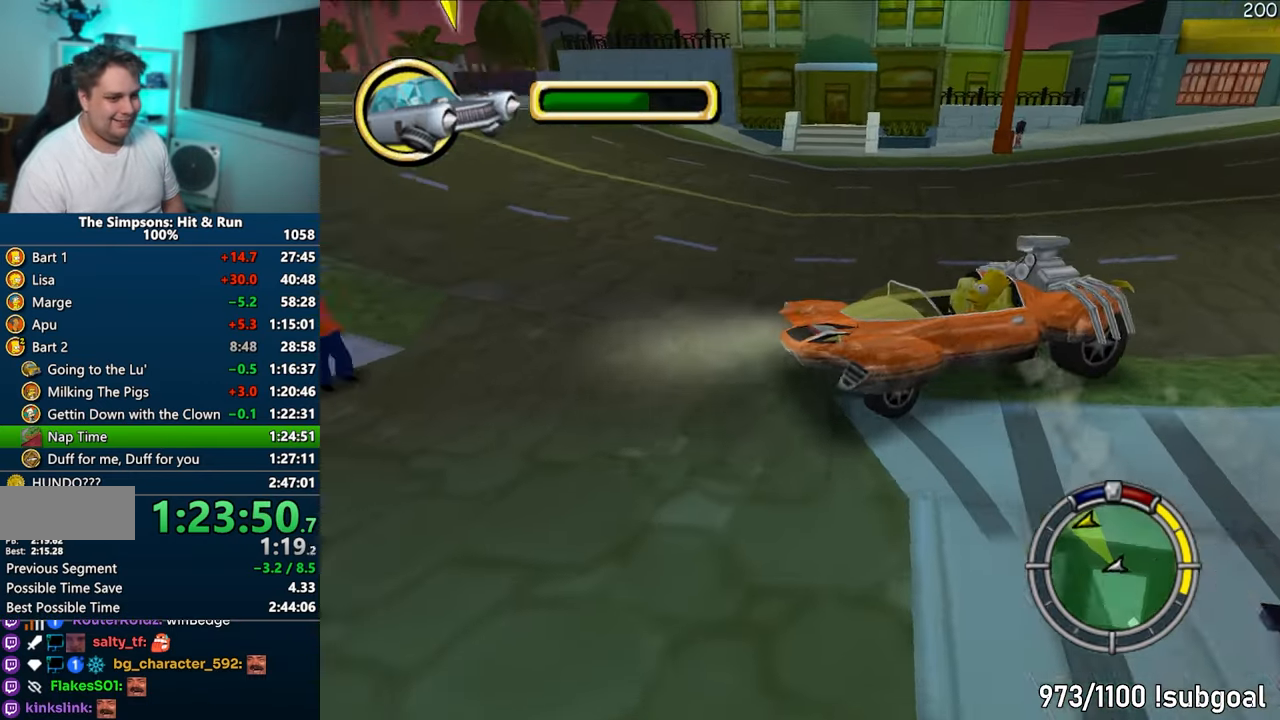
{"buttons": ["CROSS"], "left_stick": "center", "right_stick": "center", "events": [[417, "R1", "up"]]}
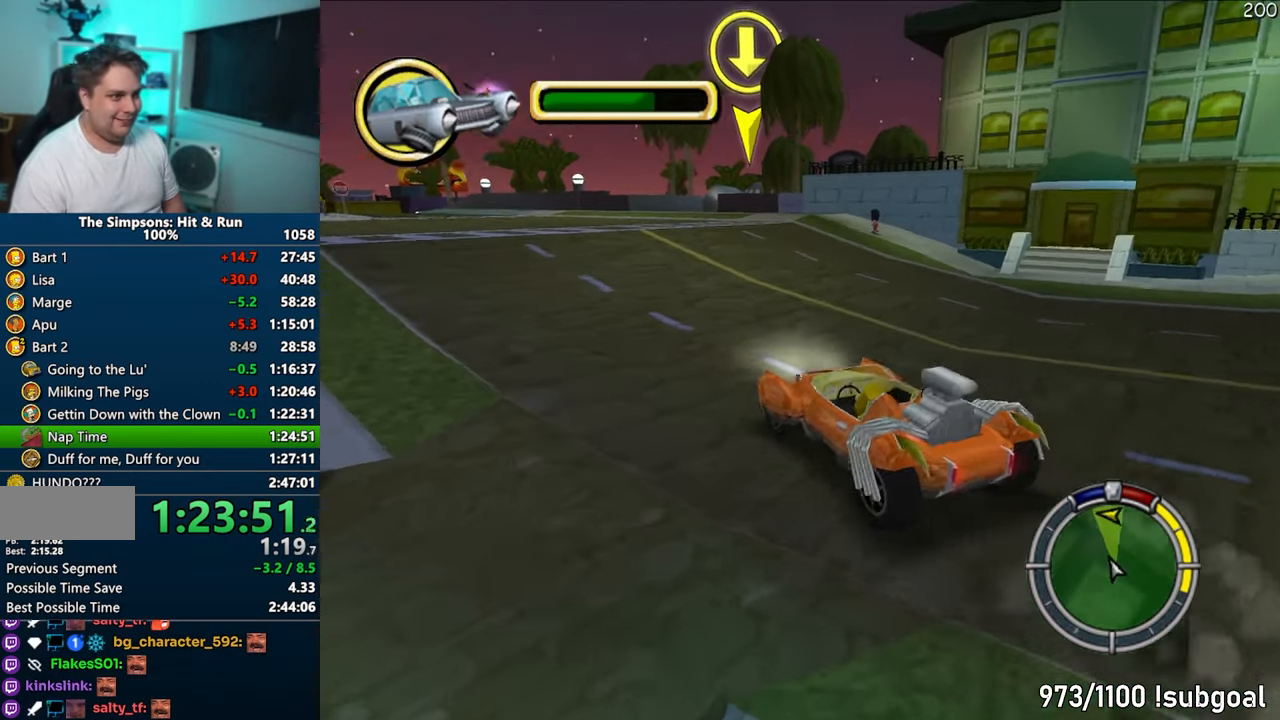
{"buttons": ["CROSS"], "left_stick": "left", "right_stick": "center", "events": [[117, "left_stick", "left"]]}
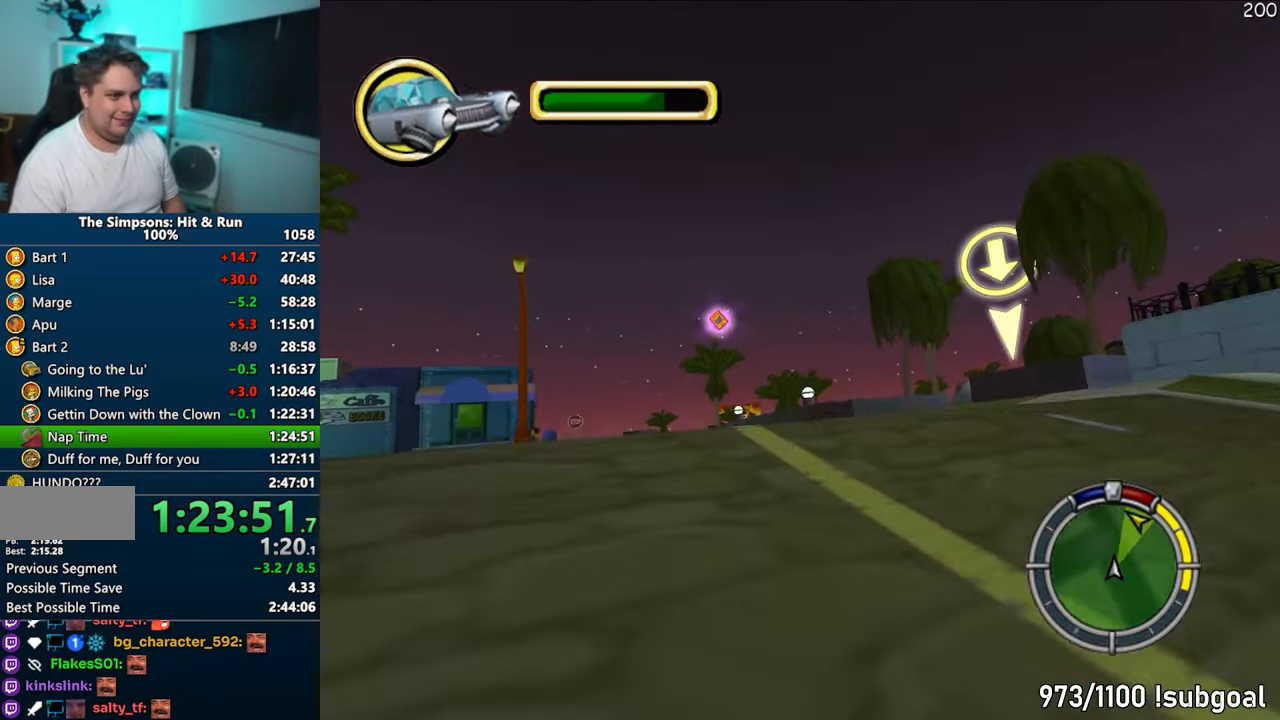
{"buttons": [], "left_stick": "right", "right_stick": "center", "events": [[33, "left_stick", "center"], [250, "CROSS", "up"], [267, "left_stick", "right"]]}
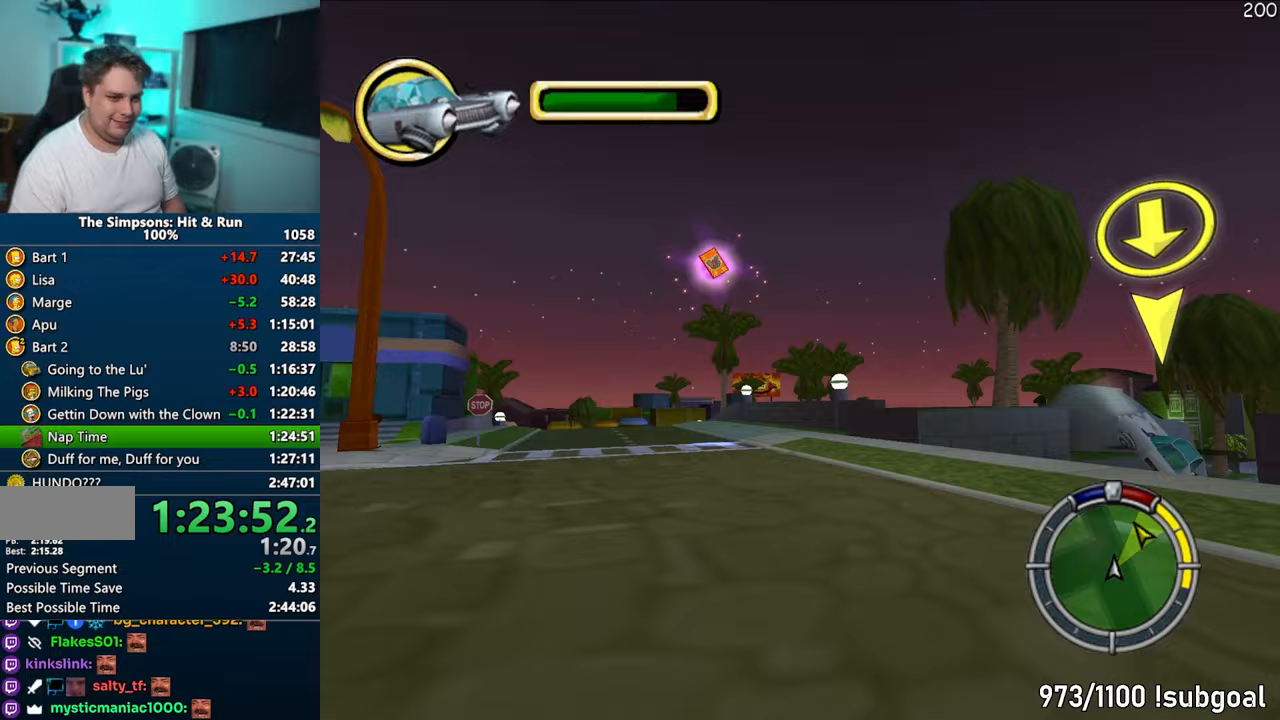
{"buttons": [], "left_stick": "left", "right_stick": "center", "events": [[67, "CIRCLE", "down"], [367, "CIRCLE", "up"], [400, "left_stick", "left"]]}
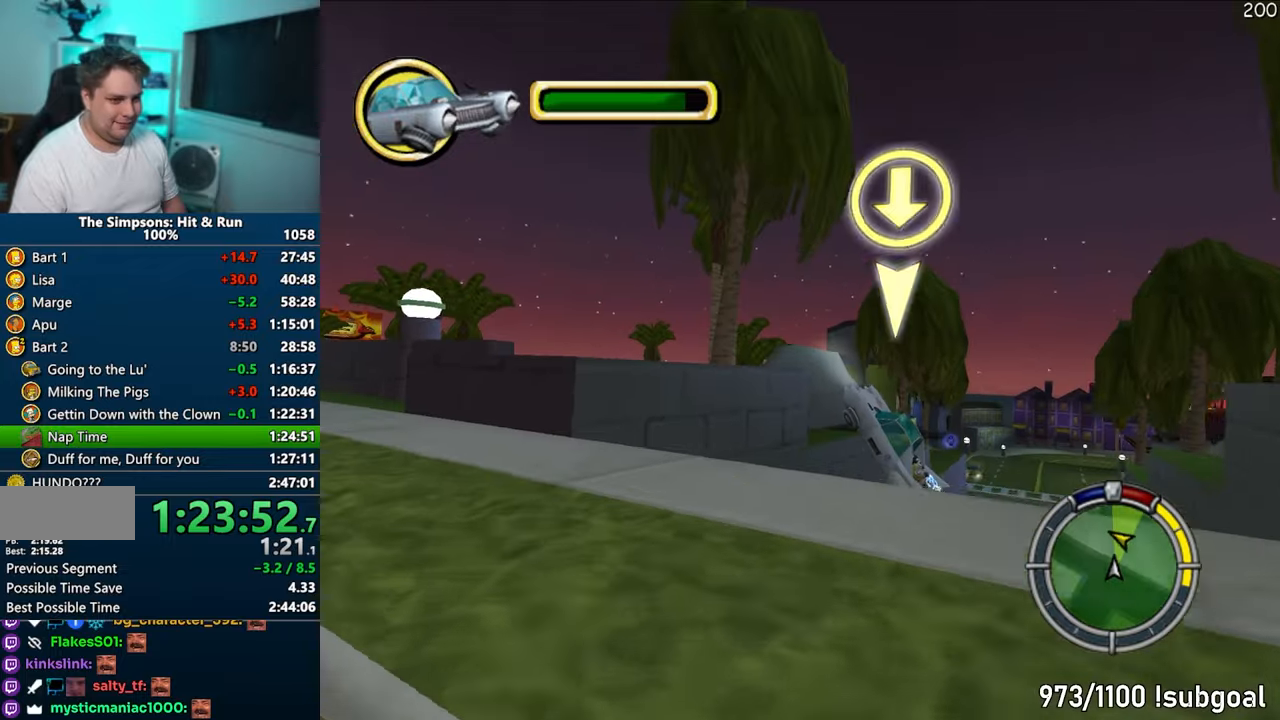
{"buttons": [], "left_stick": "right", "right_stick": "center", "events": [[50, "left_stick", "center"], [117, "left_stick", "right"], [250, "left_stick", "center"], [367, "left_stick", "right"]]}
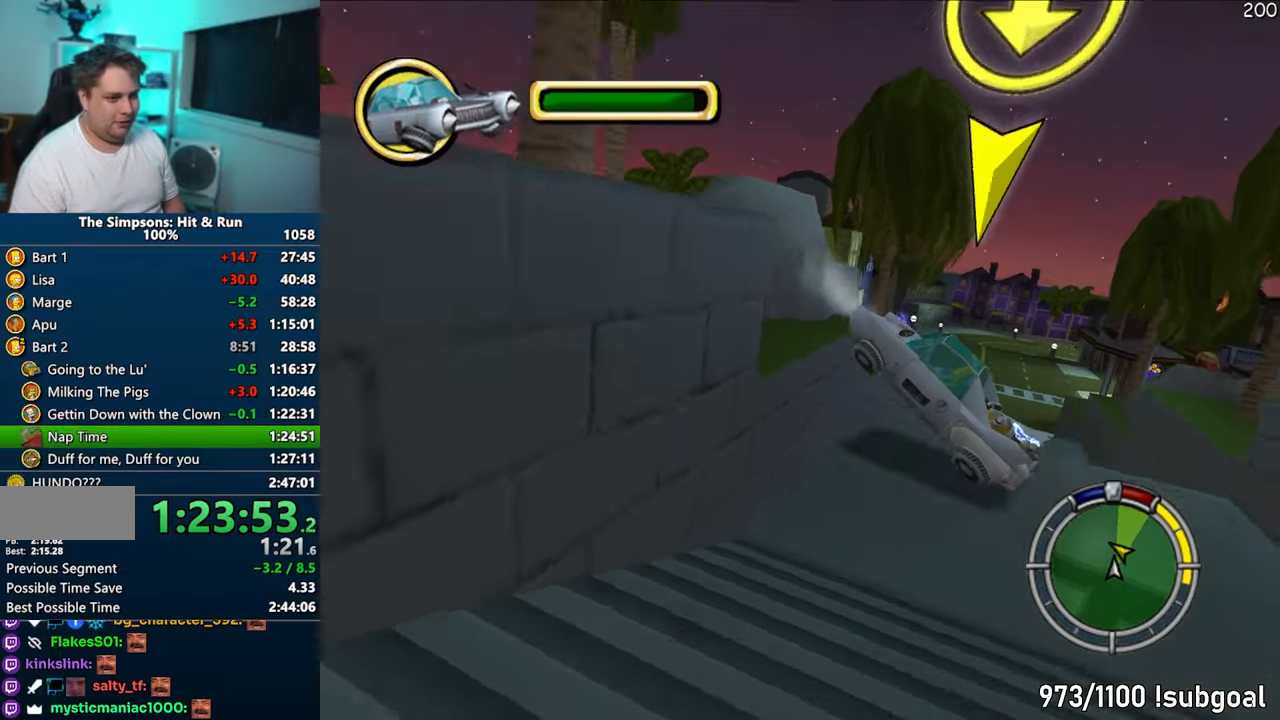
{"buttons": ["CROSS"], "left_stick": "left", "right_stick": "center", "events": [[83, "left_stick", "center"], [217, "CROSS", "down"], [283, "left_stick", "left"]]}
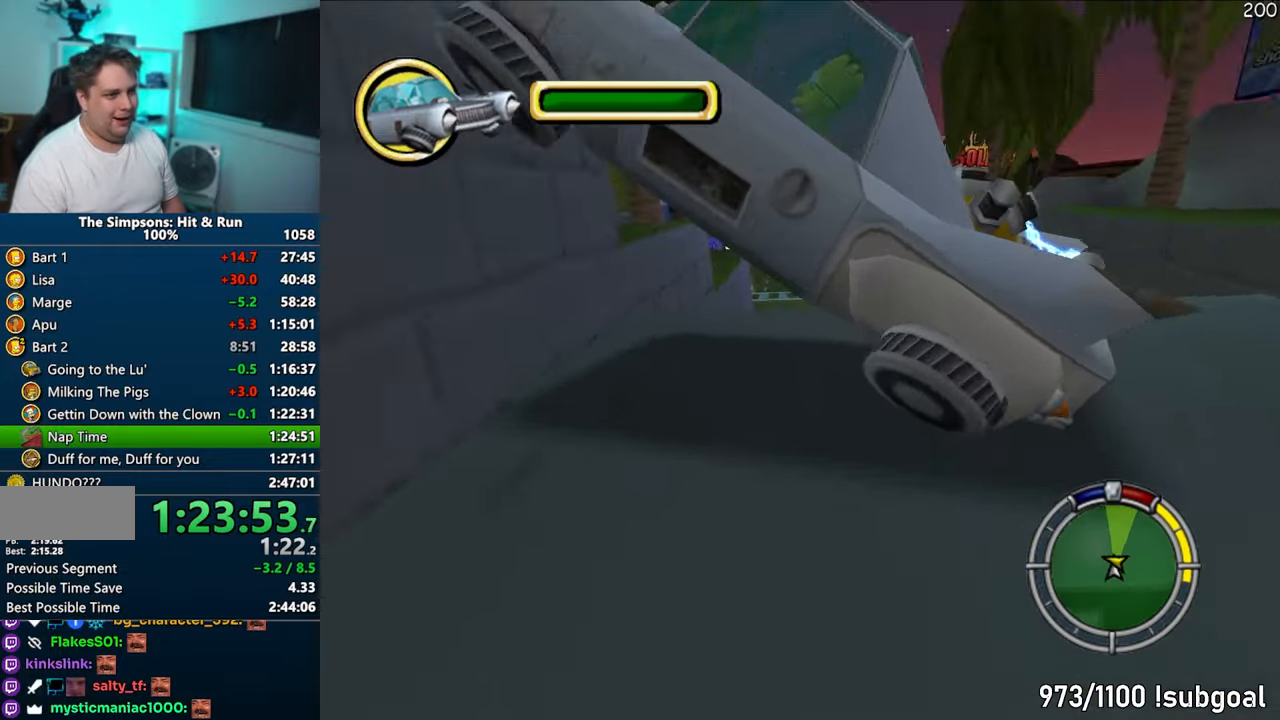
{"buttons": ["CROSS"], "left_stick": "center", "right_stick": "center", "events": [[183, "left_stick", "center"], [283, "CROSS", "up"], [283, "left_stick", "right"], [400, "left_stick", "center"], [433, "CROSS", "down"]]}
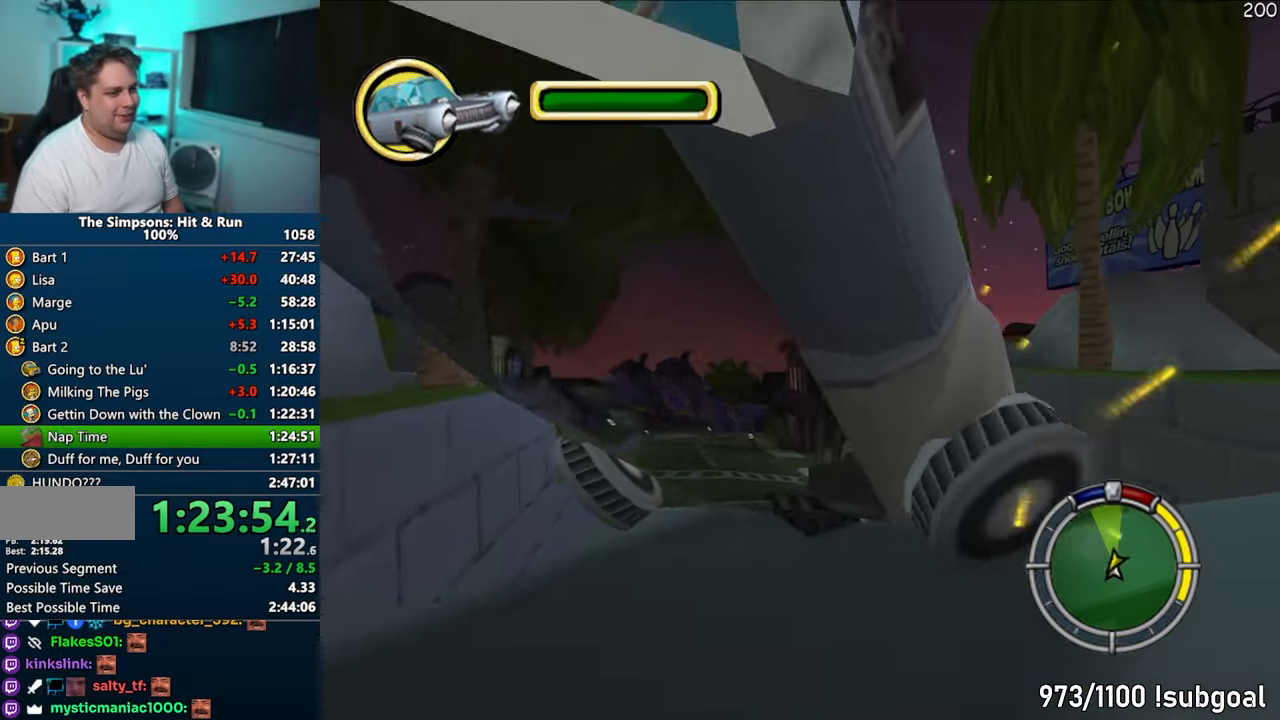
{"buttons": ["CROSS"], "left_stick": "center", "right_stick": "center", "events": [[50, "left_stick", "left"], [300, "left_stick", "center"]]}
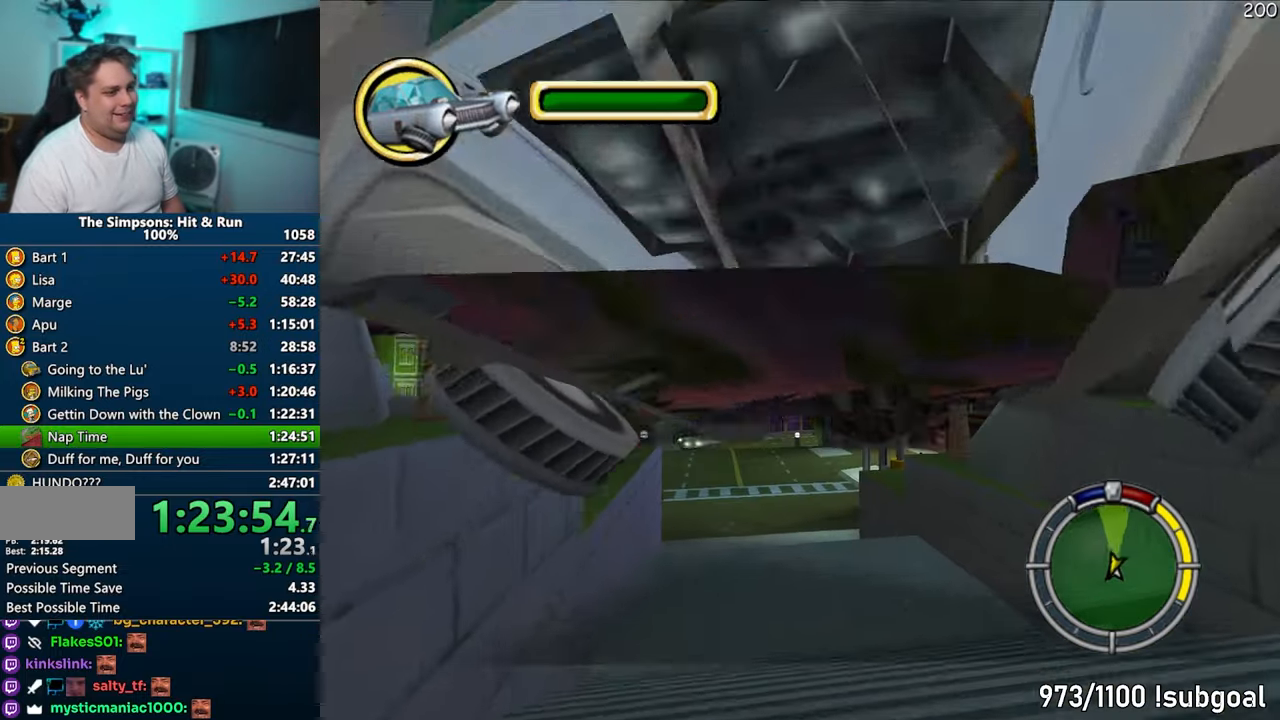
{"buttons": ["CROSS"], "left_stick": "left", "right_stick": "down", "events": [[100, "left_stick", "left"], [217, "left_stick", "center"], [233, "right_stick", "down"], [267, "left_stick", "up-right"], [417, "left_stick", "left"]]}
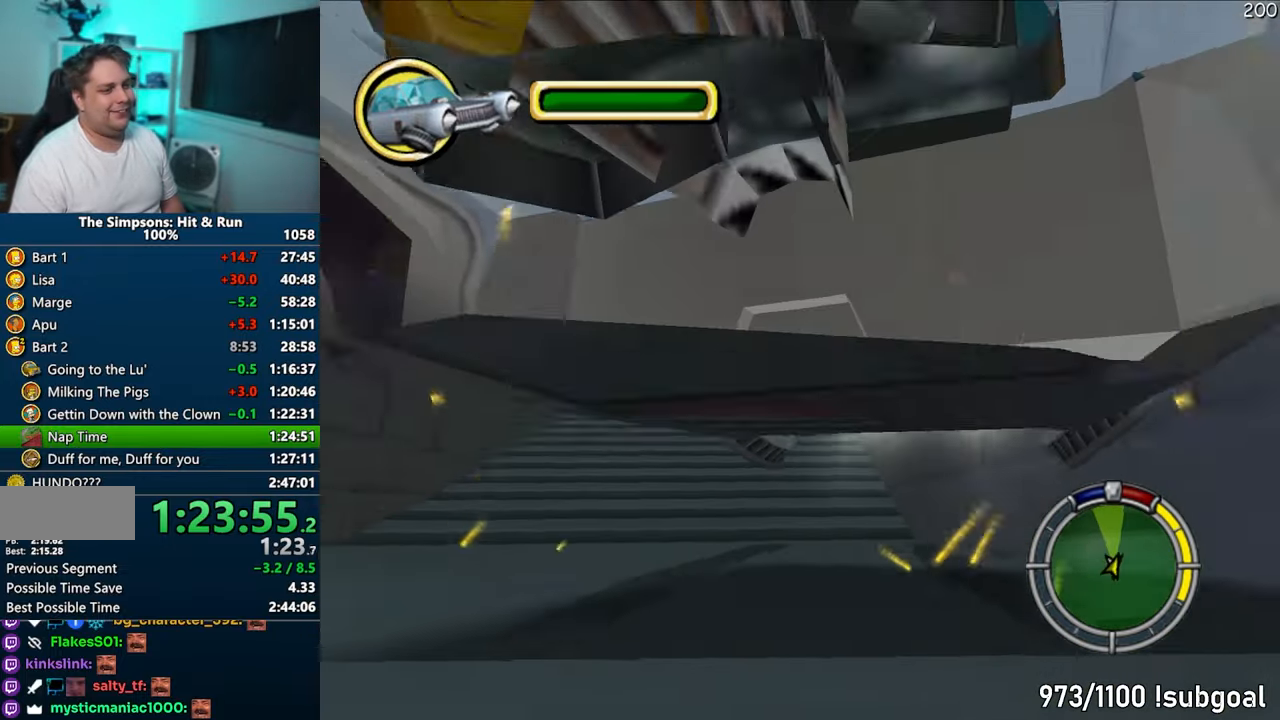
{"buttons": ["CROSS"], "left_stick": "up-right", "right_stick": "down", "events": [[117, "left_stick", "center"], [217, "left_stick", "up-right"]]}
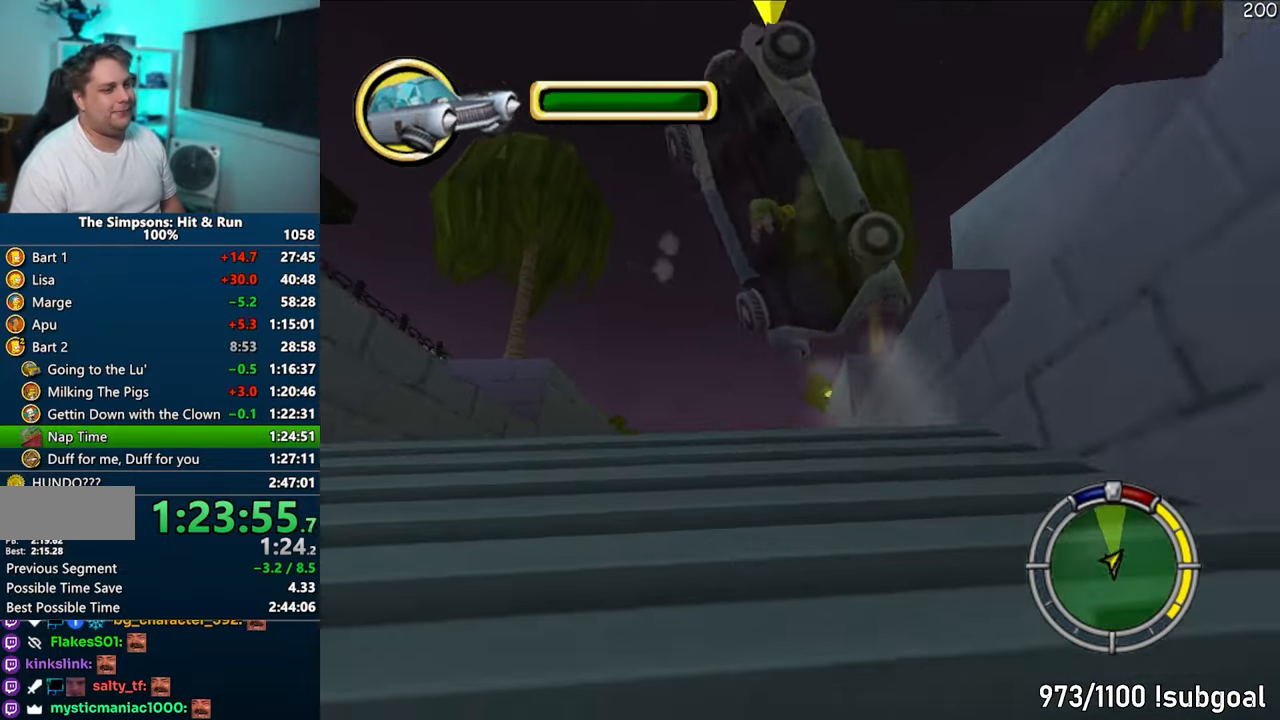
{"buttons": [], "left_stick": "center", "right_stick": "center", "events": [[83, "left_stick", "center"], [83, "right_stick", "center"], [167, "CROSS", "up"]]}
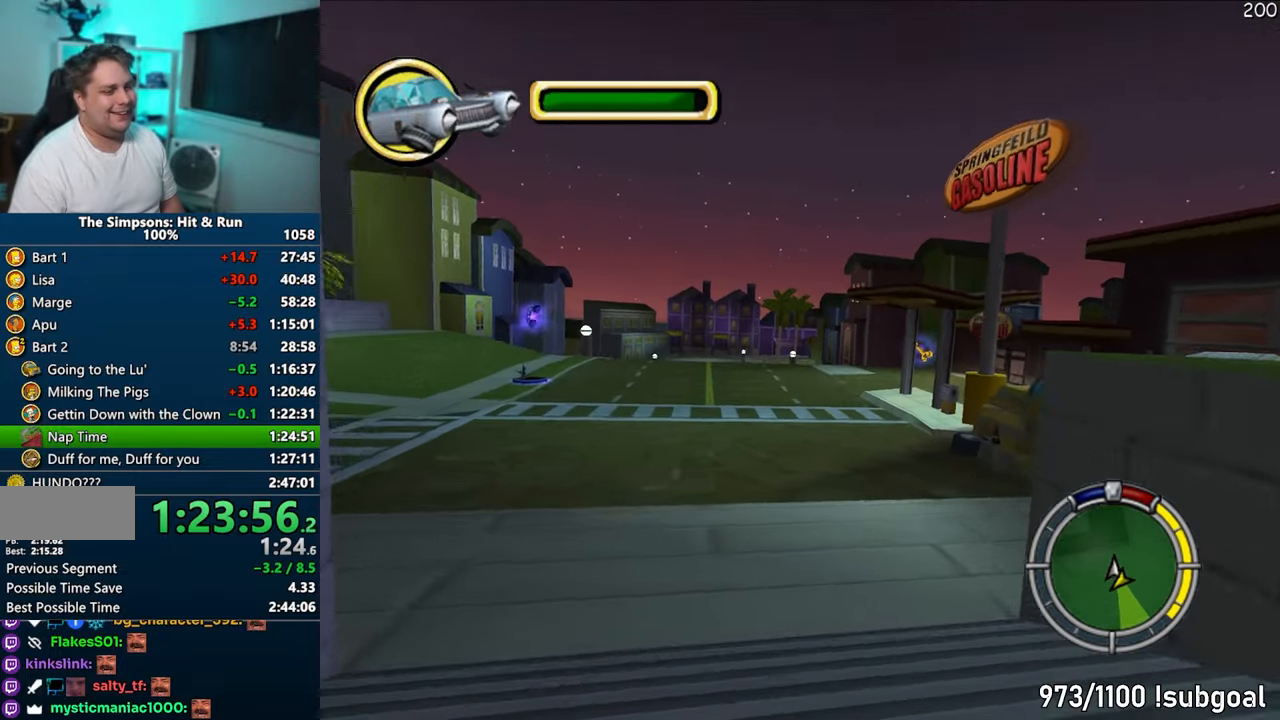
{"buttons": [], "left_stick": "center", "right_stick": "center", "events": [[133, "left_stick", "left"], [233, "left_stick", "center"]]}
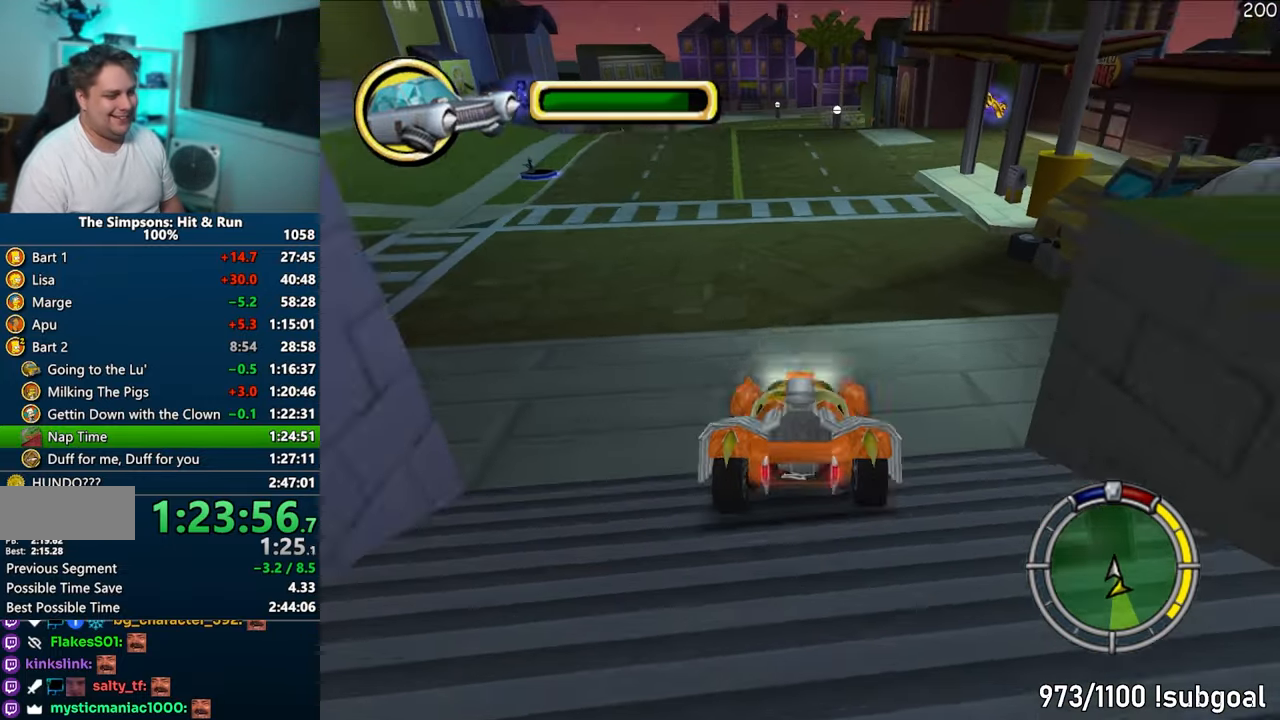
{"buttons": [], "left_stick": "center", "right_stick": "down", "events": [[317, "CIRCLE", "down"], [317, "right_stick", "down"], [500, "CIRCLE", "up"]]}
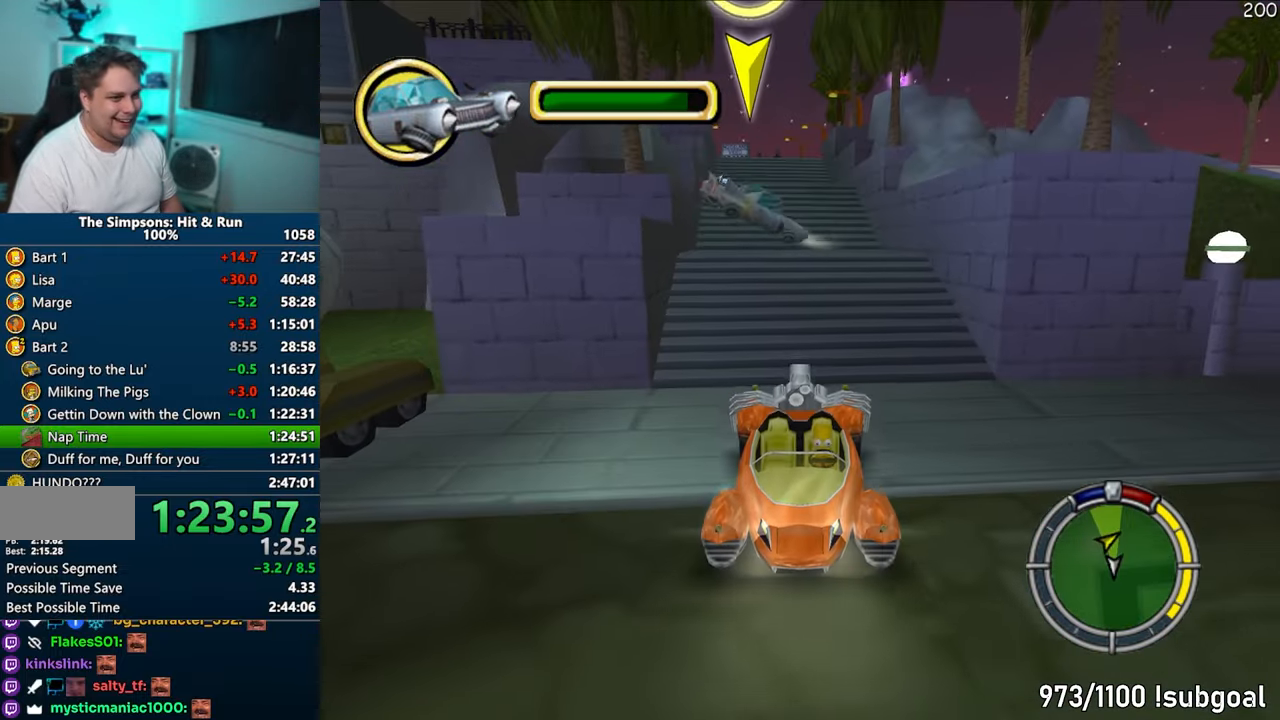
{"buttons": [], "left_stick": "center", "right_stick": "down", "events": []}
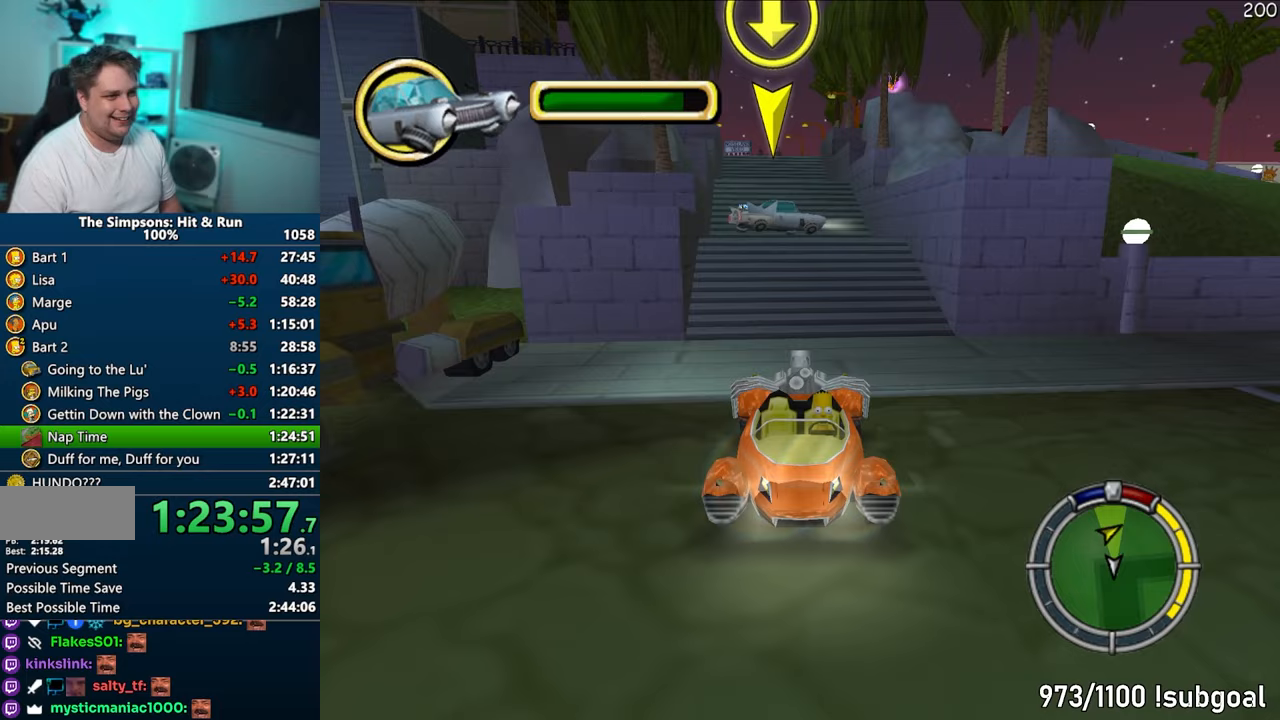
{"buttons": [], "left_stick": "center", "right_stick": "center", "events": [[367, "right_stick", "center"]]}
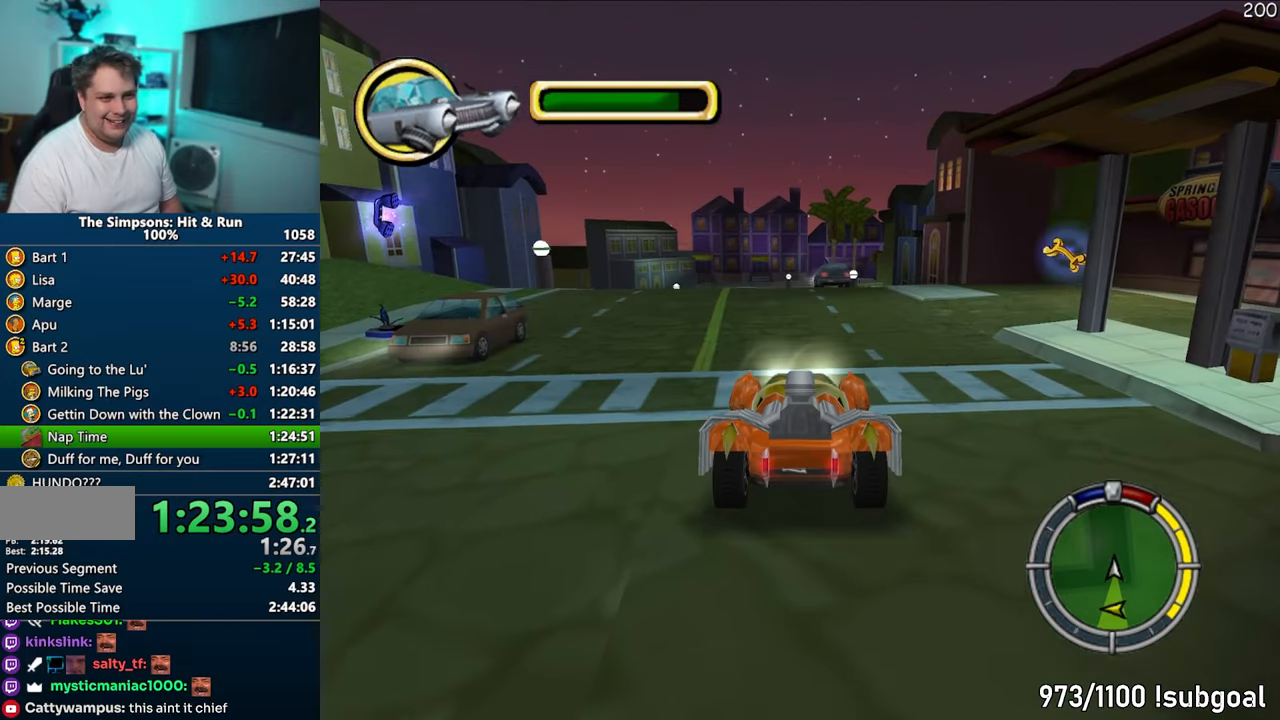
{"buttons": [], "left_stick": "right", "right_stick": "center", "events": [[367, "left_stick", "right"]]}
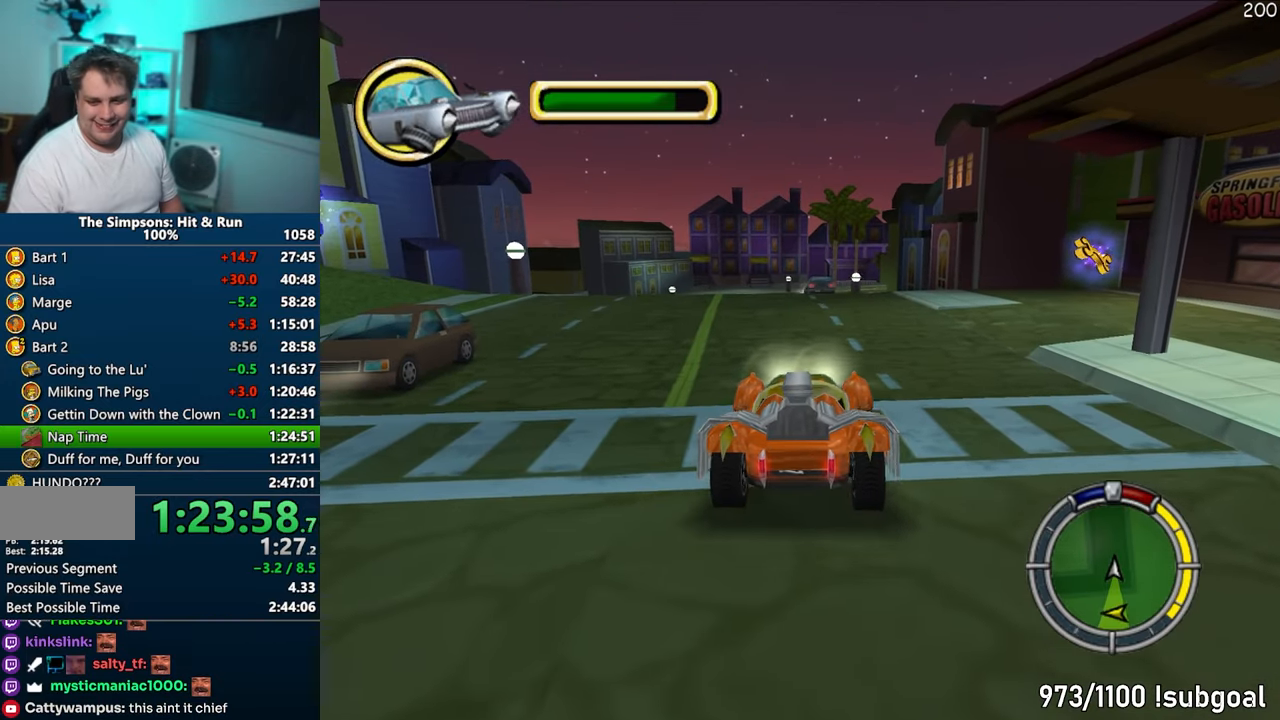
{"buttons": [], "left_stick": "right", "right_stick": "center", "events": []}